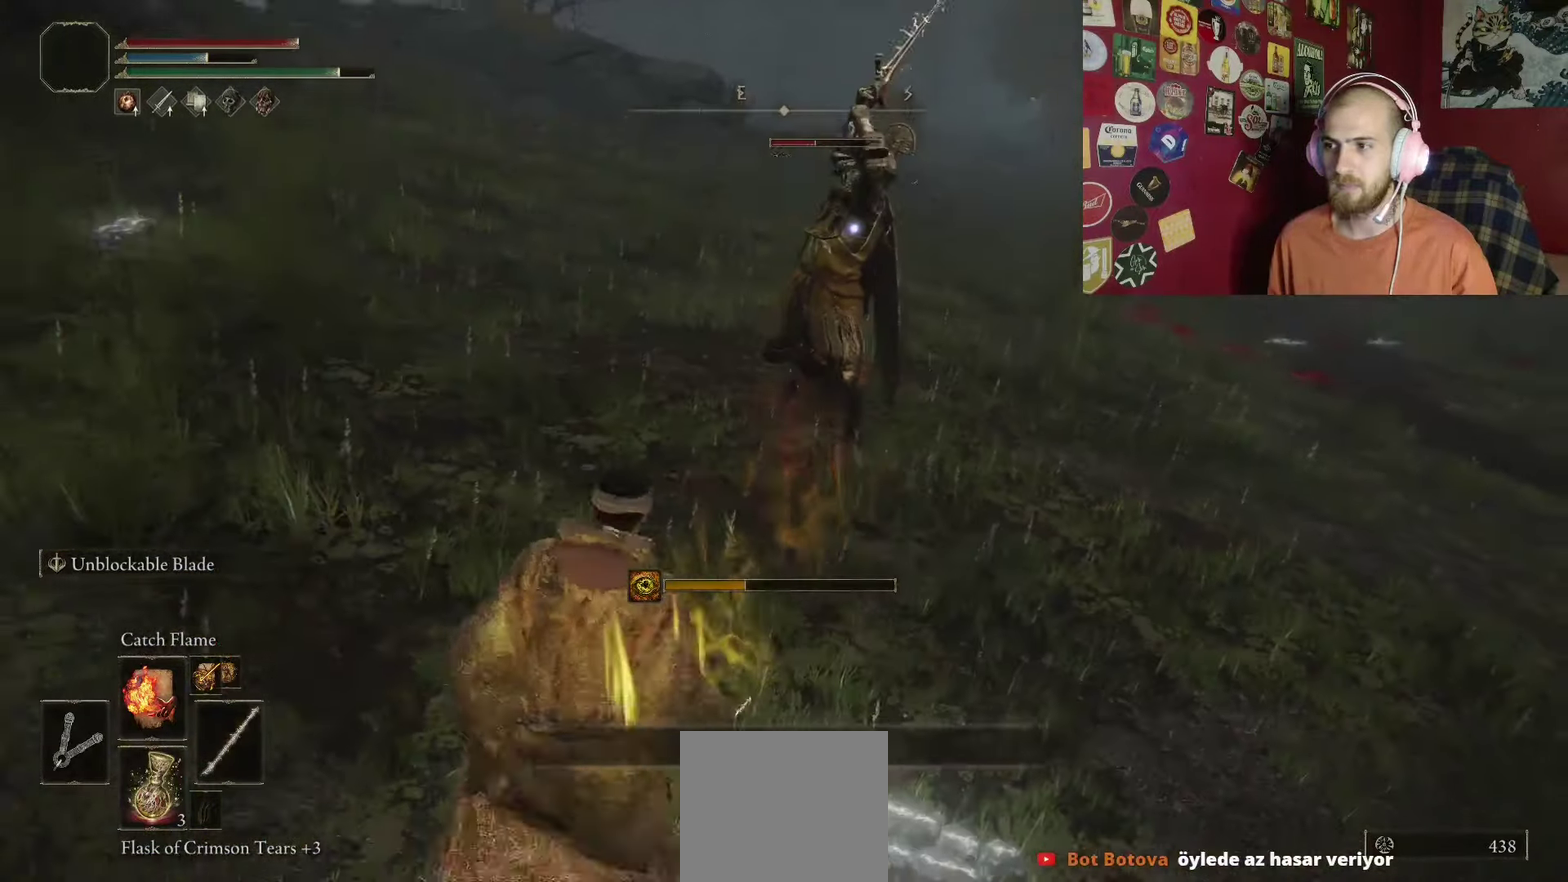
Gameplay with a controller (Xbox layout); each line is a JSON object with the inputs held at the frame after it. "events" lists button and stick changes between this image and that frame as [ms after this image, input, new state], when the widget could be followed in between.
{"buttons": [], "left_stick": "down-left", "right_stick": "center", "events": []}
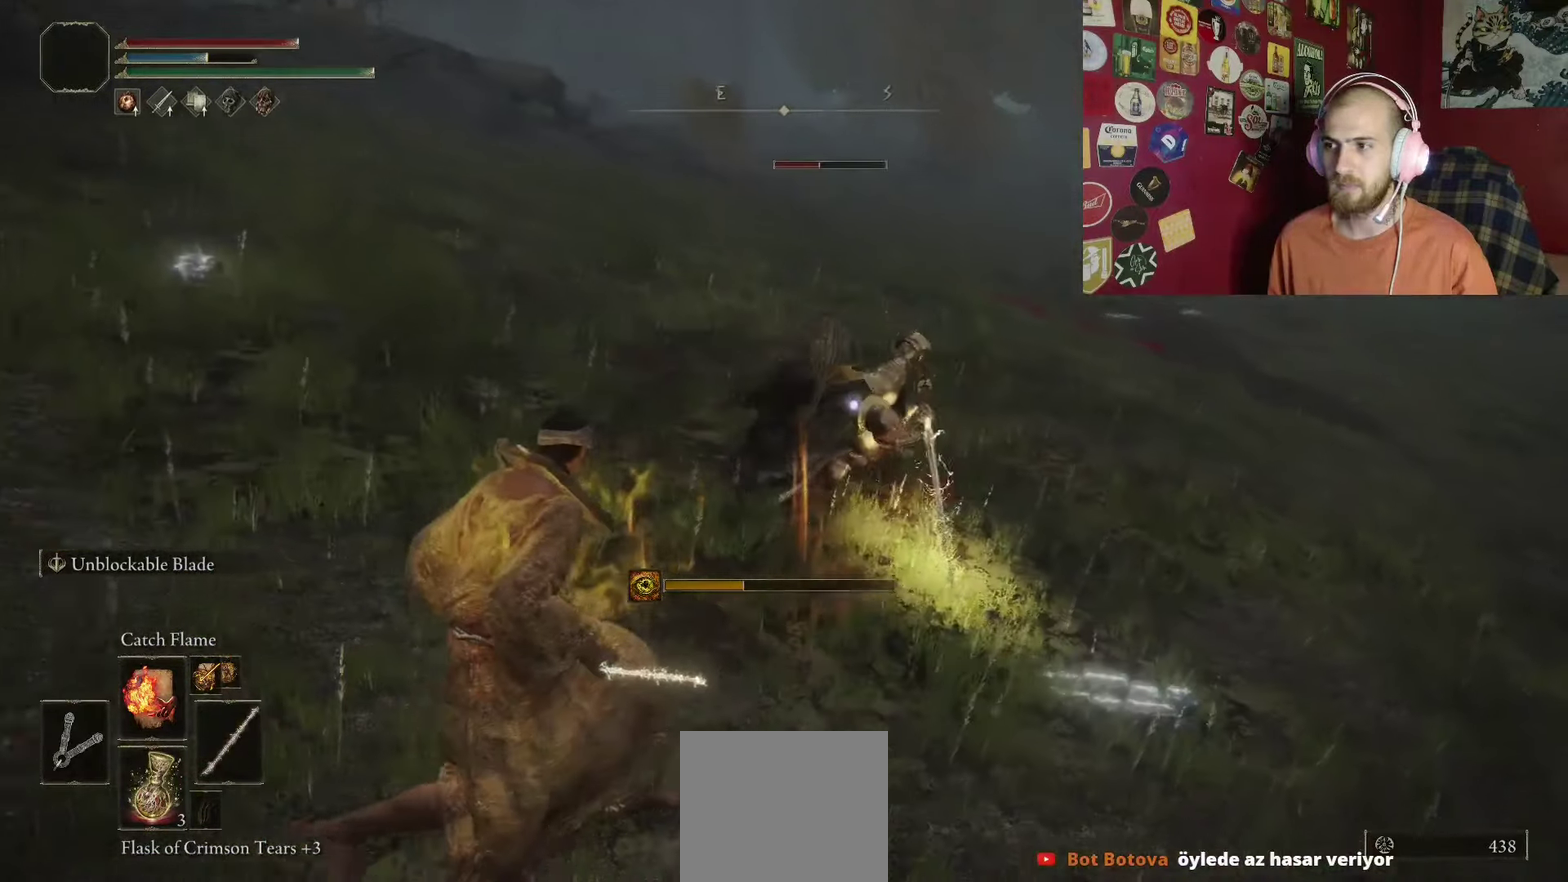
{"buttons": [], "left_stick": "down-left", "right_stick": "center", "events": [[17, "B", "down"], [134, "B", "up"]]}
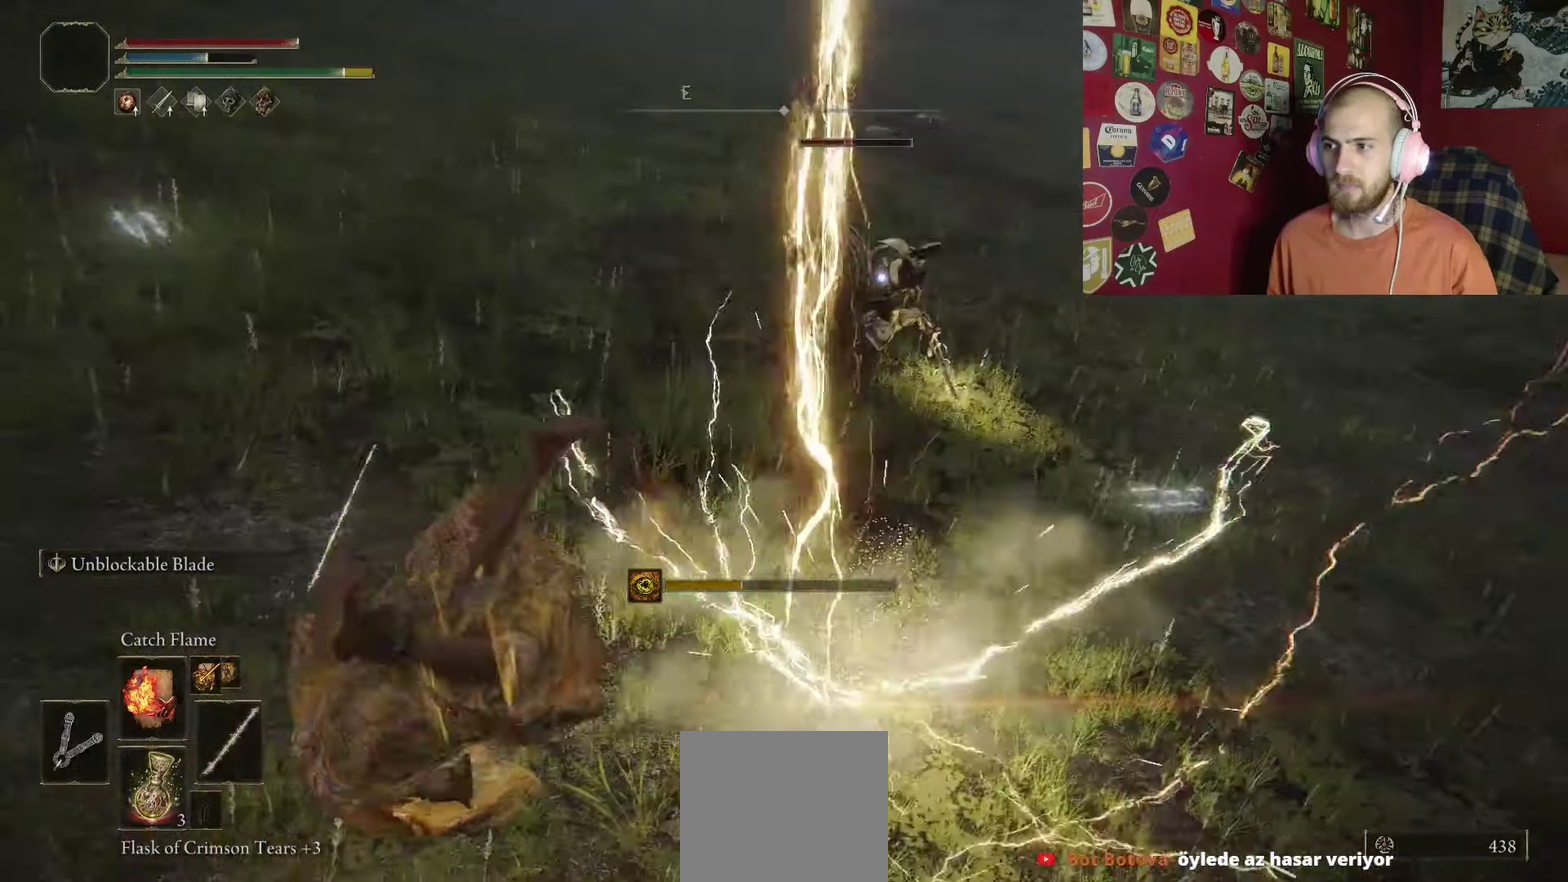
{"buttons": ["B"], "left_stick": "up", "right_stick": "center", "events": [[184, "left_stick", "up-left"], [234, "B", "down"], [250, "left_stick", "up"]]}
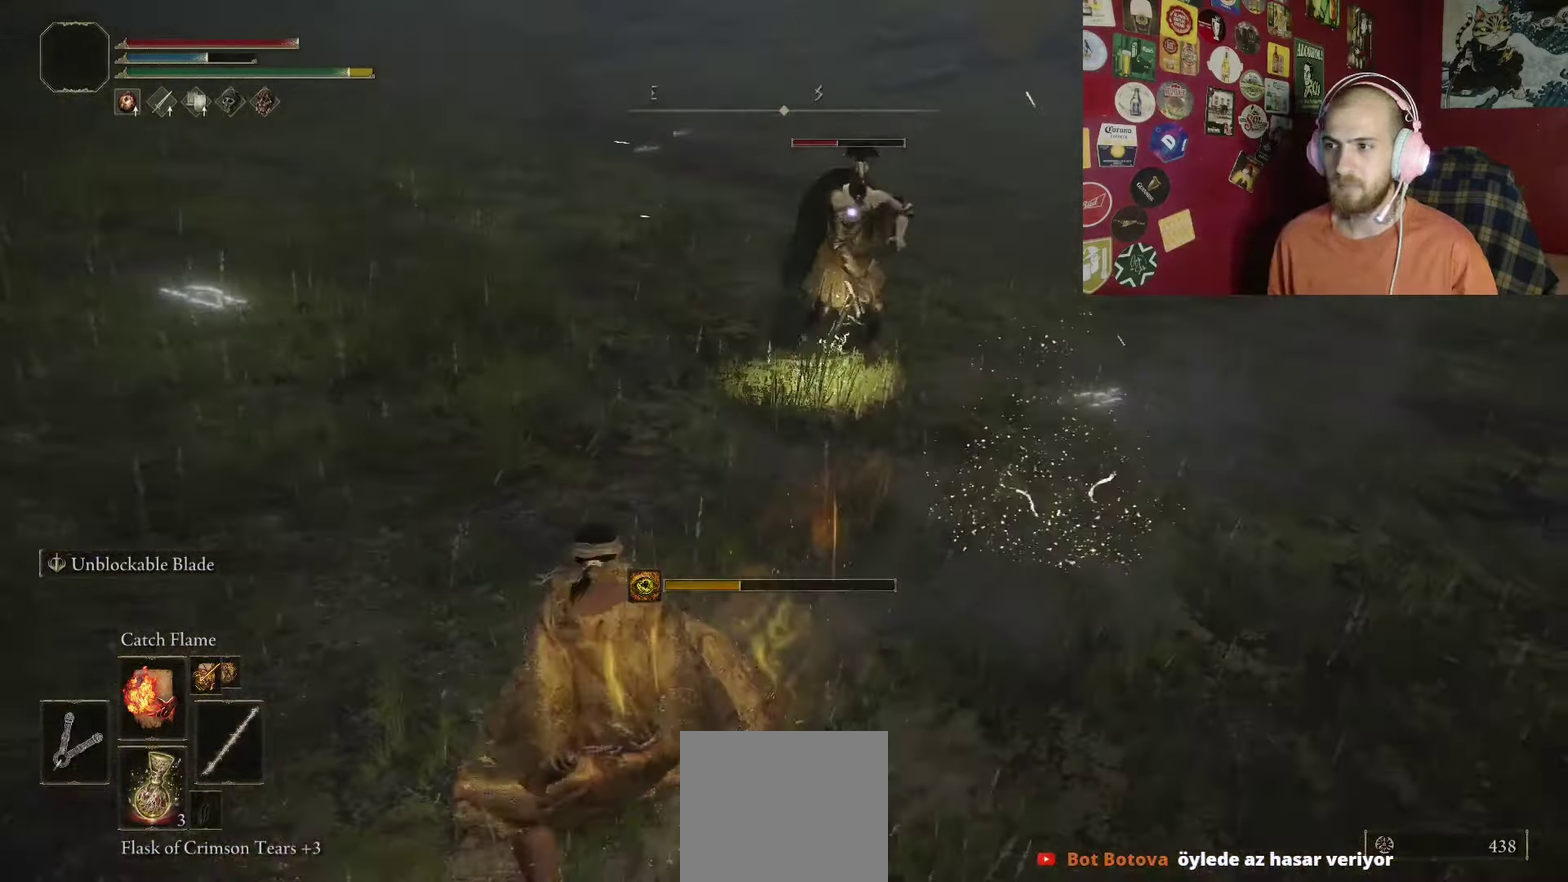
{"buttons": ["B", "L1"], "left_stick": "up-right", "right_stick": "center", "events": [[234, "left_stick", "up-right"], [467, "L1", "down"]]}
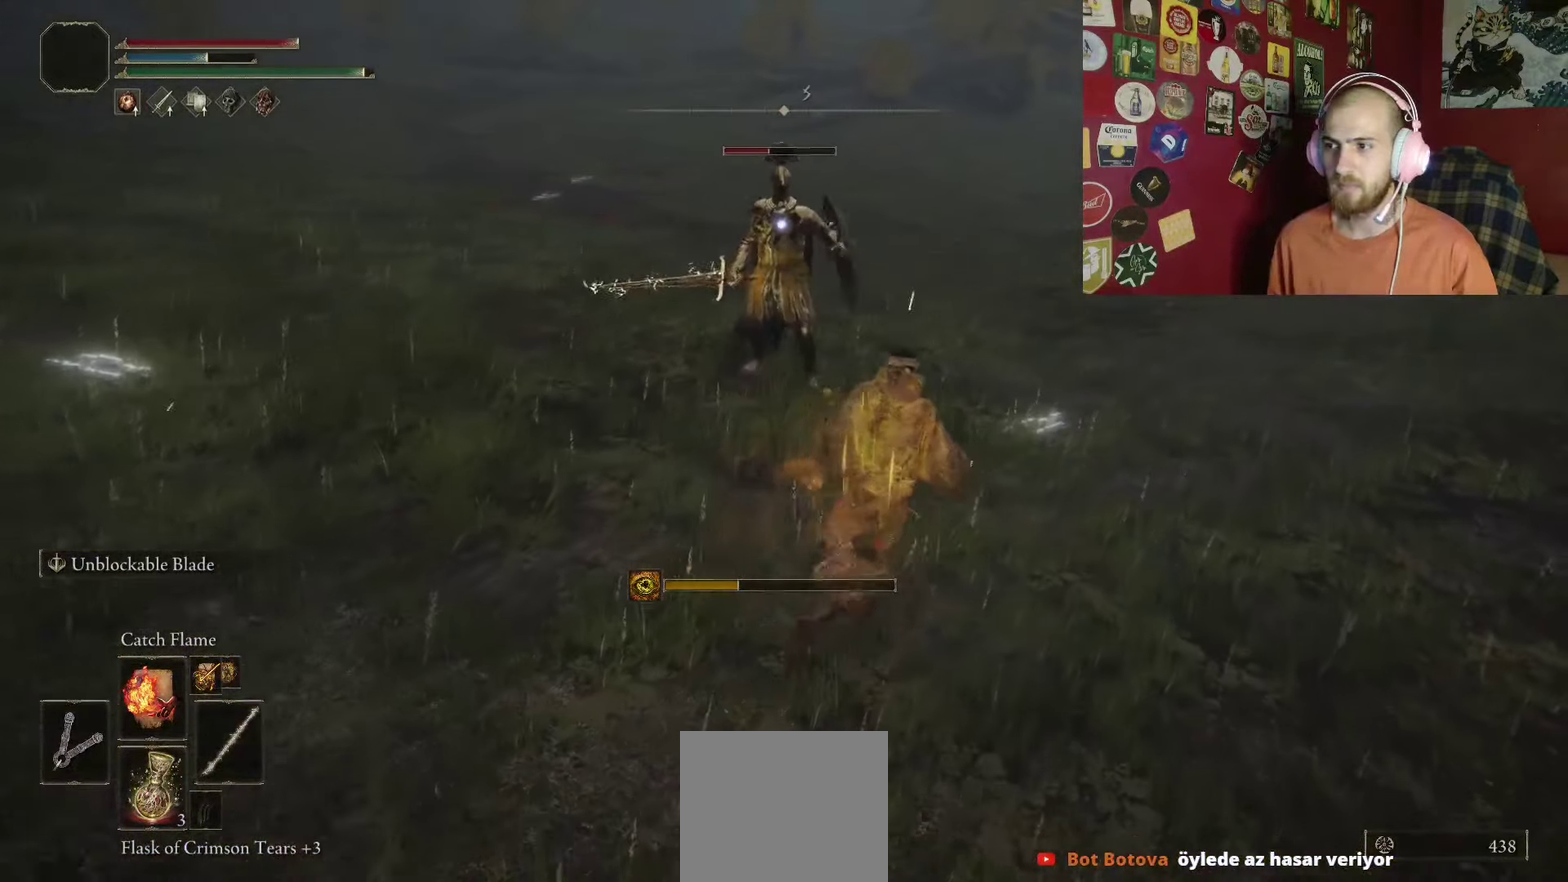
{"buttons": ["B"], "left_stick": "up-right", "right_stick": "center", "events": [[134, "L1", "up"]]}
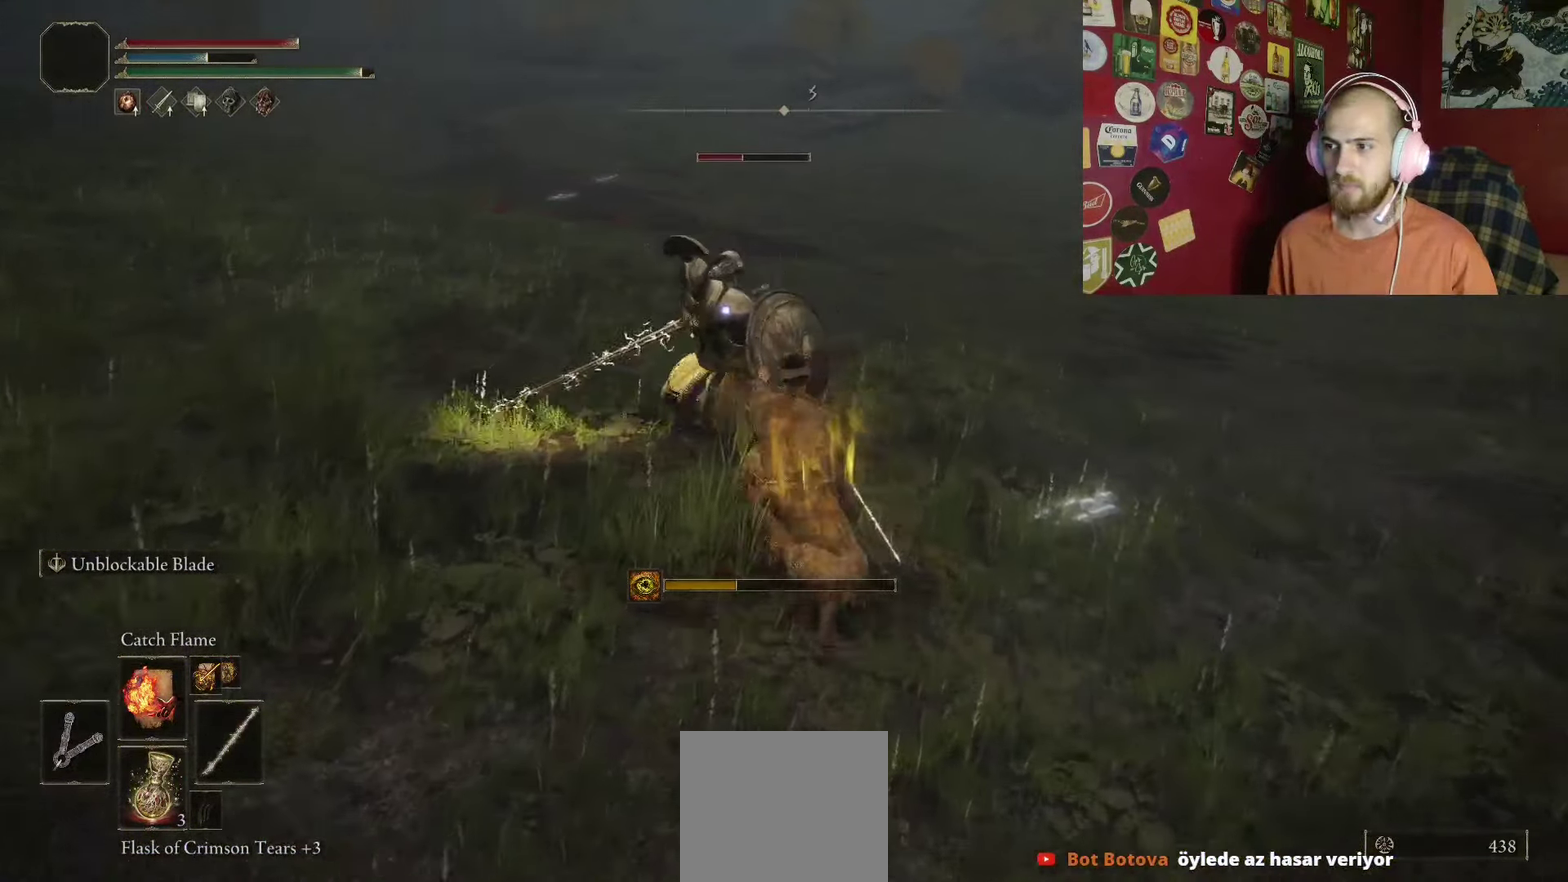
{"buttons": ["B"], "left_stick": "up-right", "right_stick": "center", "events": [[17, "B", "up"], [300, "B", "down"], [400, "B", "up"], [467, "B", "down"]]}
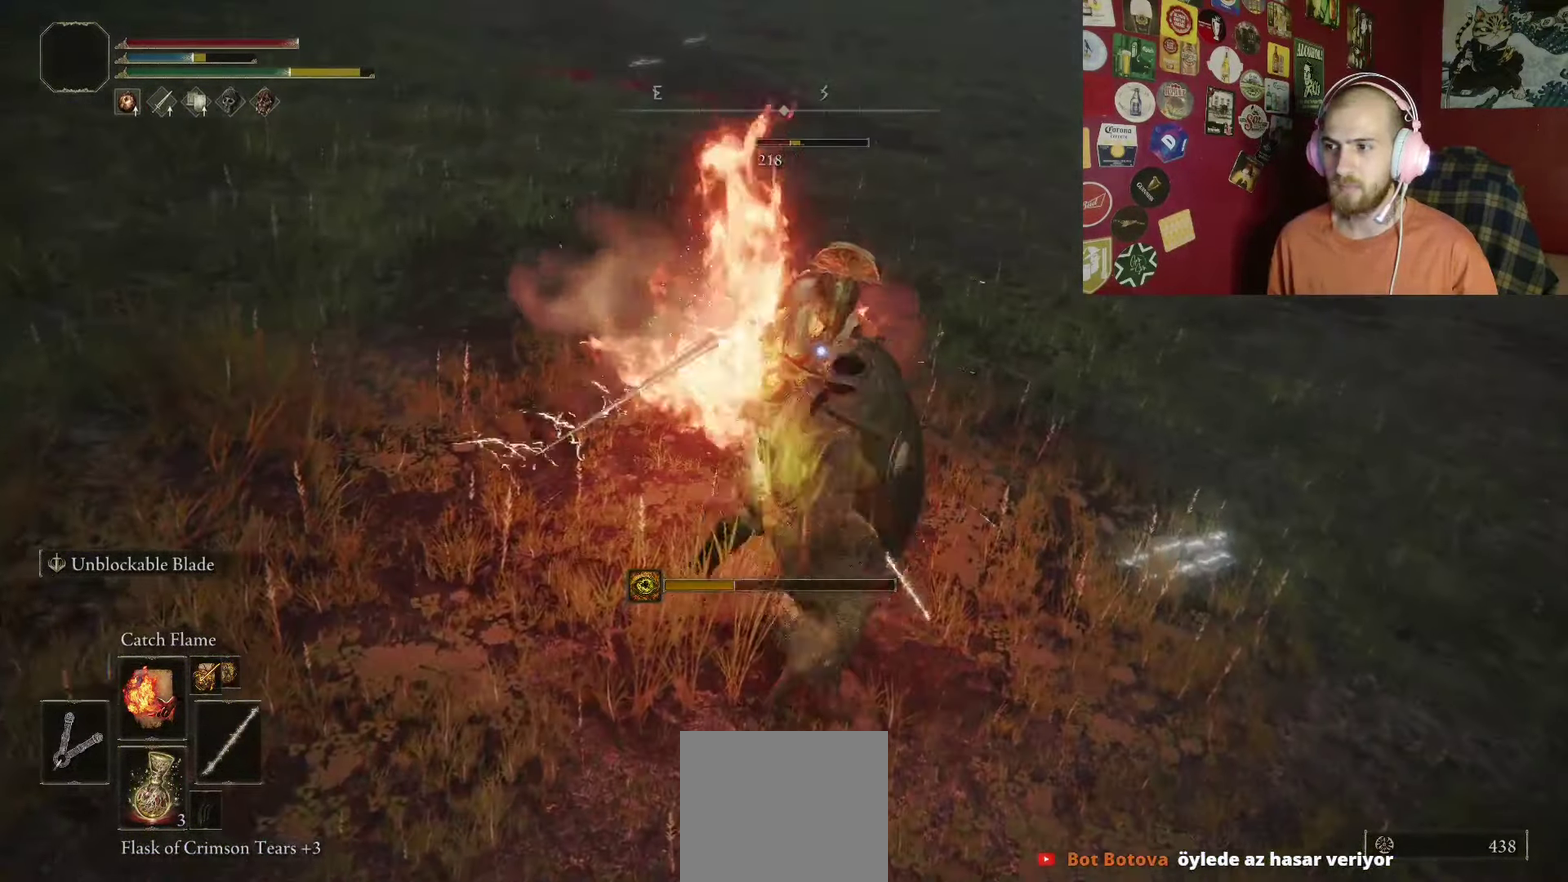
{"buttons": ["B"], "left_stick": "up-right", "right_stick": "center", "events": [[34, "B", "up"], [434, "B", "down"]]}
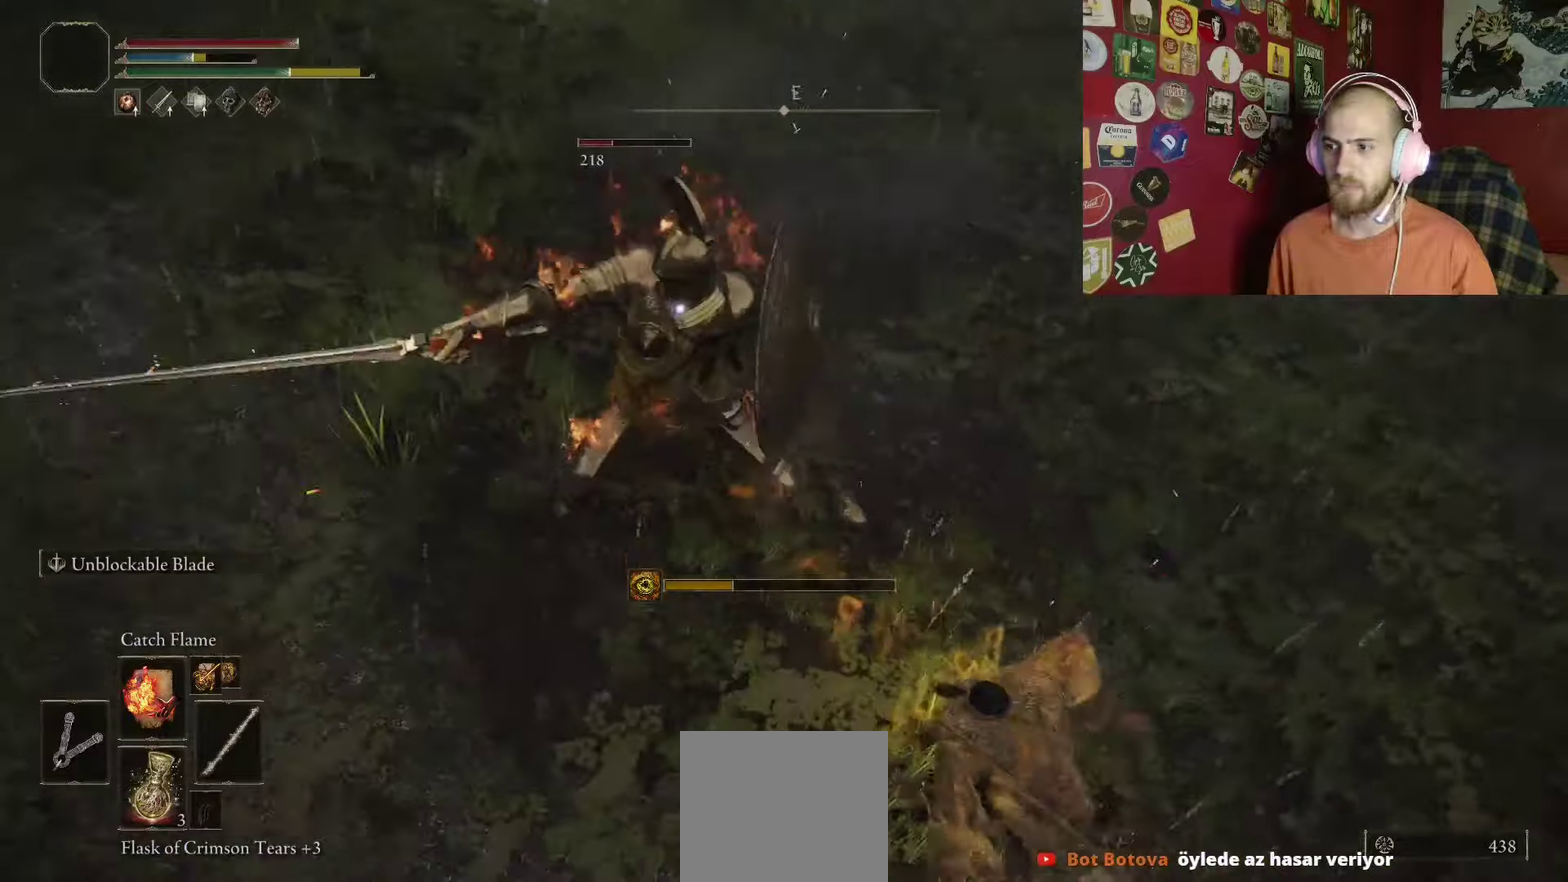
{"buttons": ["B"], "left_stick": "up-right", "right_stick": "center", "events": [[133, "L1", "down"], [266, "L1", "up"]]}
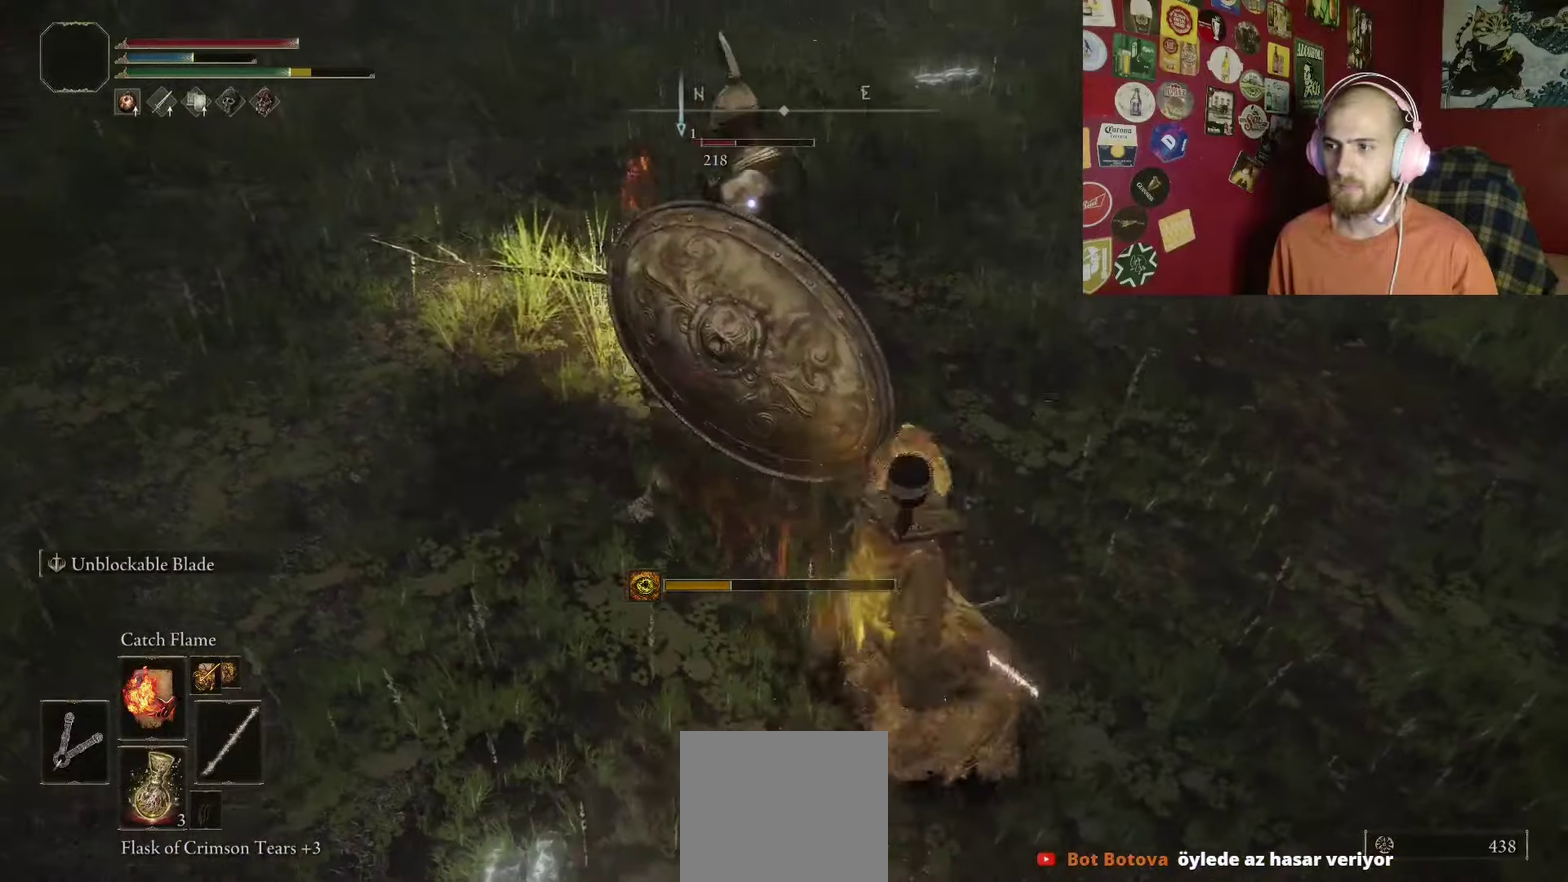
{"buttons": [], "left_stick": "right", "right_stick": "center", "events": [[33, "B", "up"], [500, "left_stick", "right"]]}
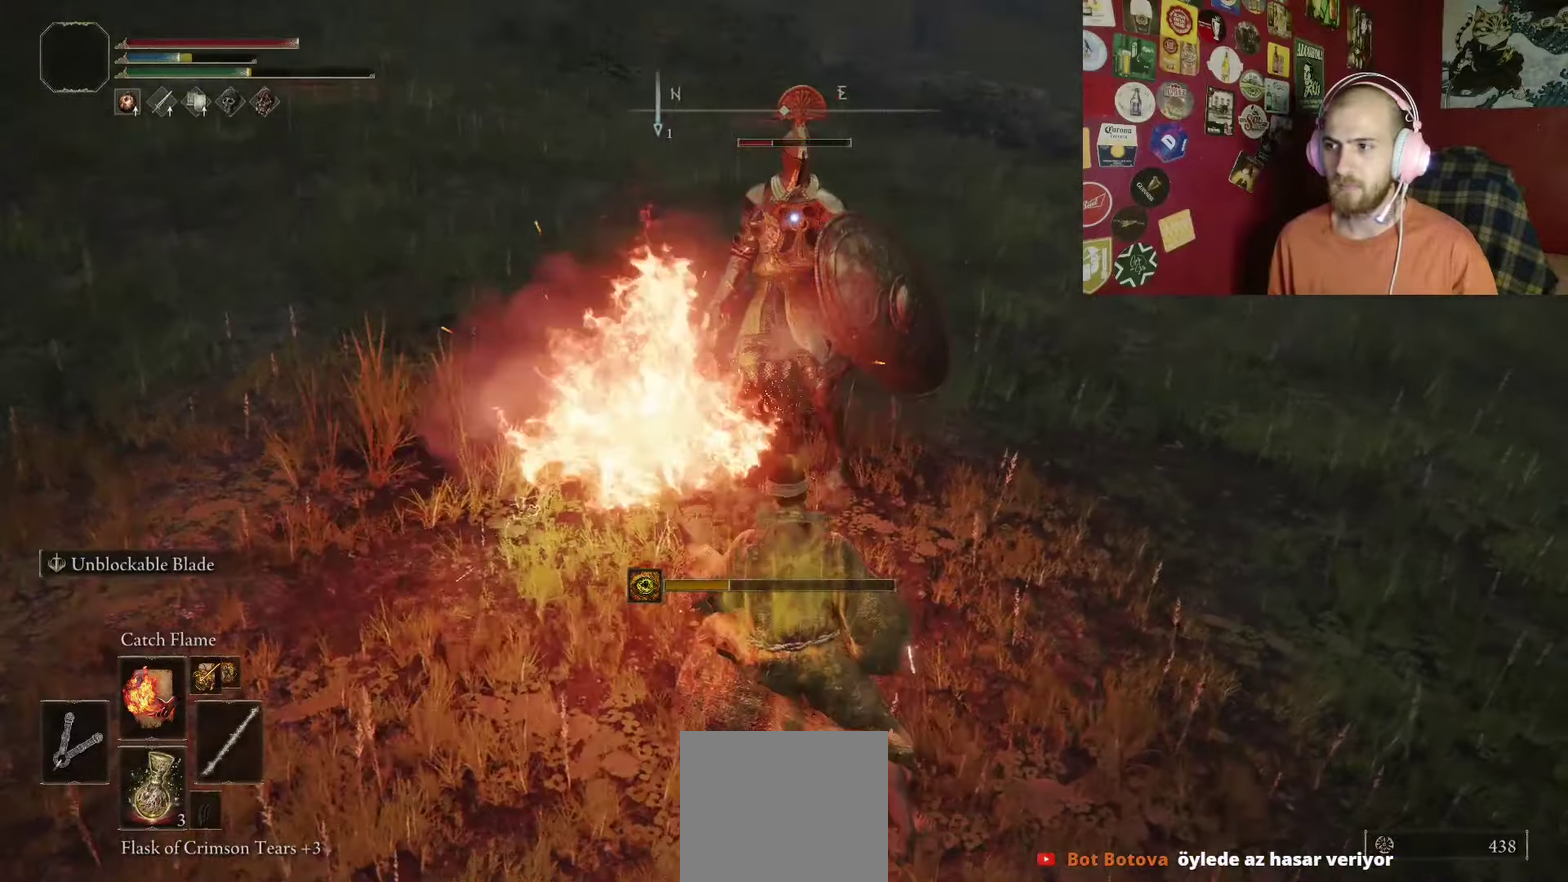
{"buttons": [], "left_stick": "up", "right_stick": "center", "events": [[66, "left_stick", "down-right"], [116, "B", "down"], [150, "left_stick", "down"], [416, "left_stick", "up"], [500, "B", "up"]]}
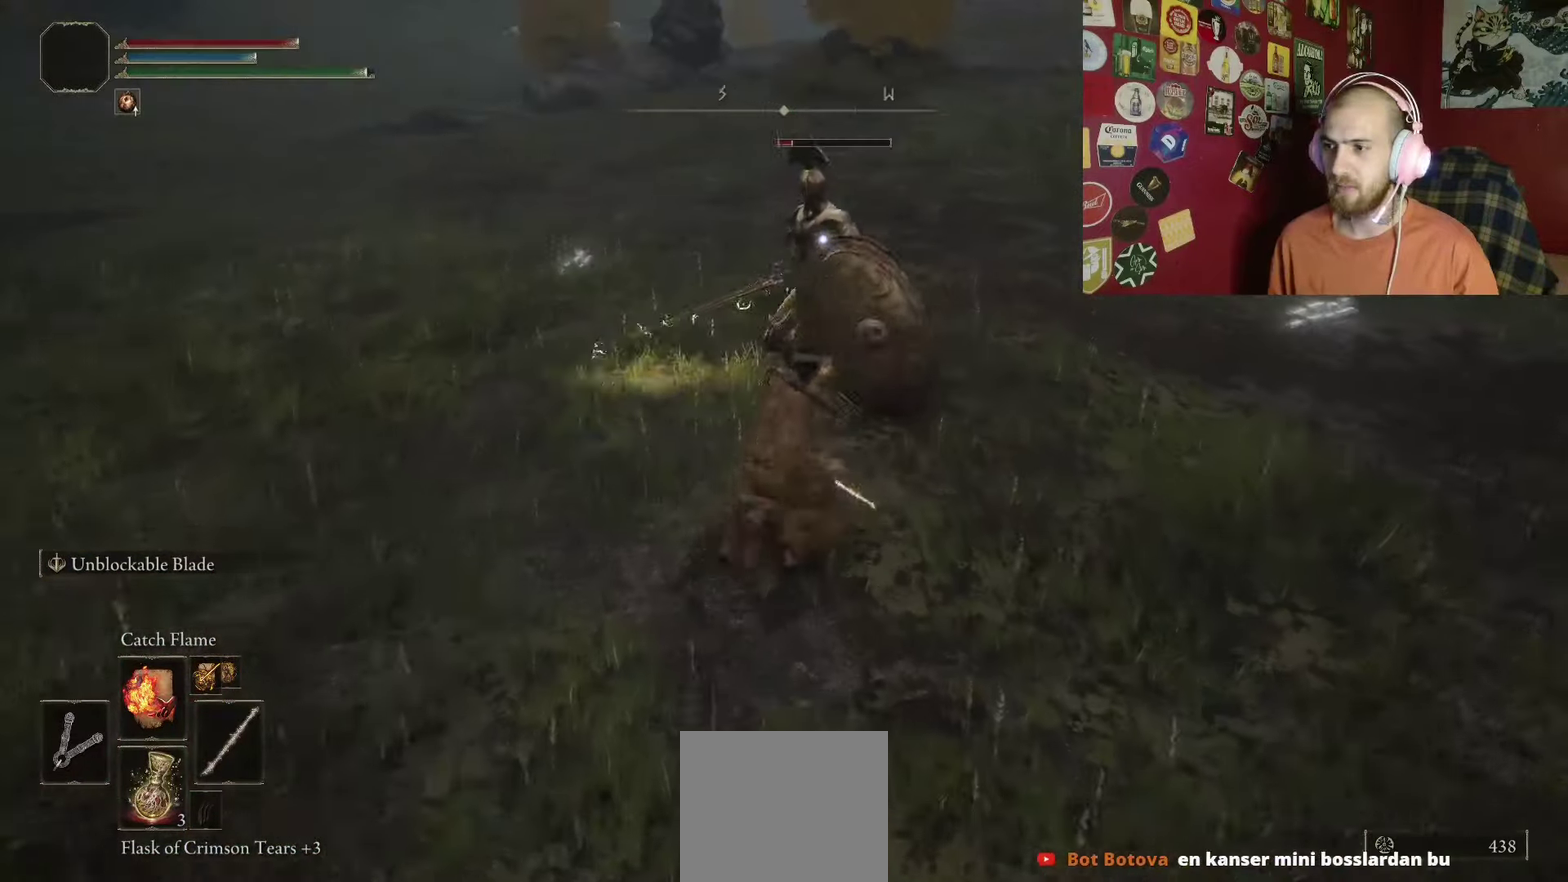
{"buttons": [], "left_stick": "up-right", "right_stick": "center", "events": [[416, "left_stick", "up-right"]]}
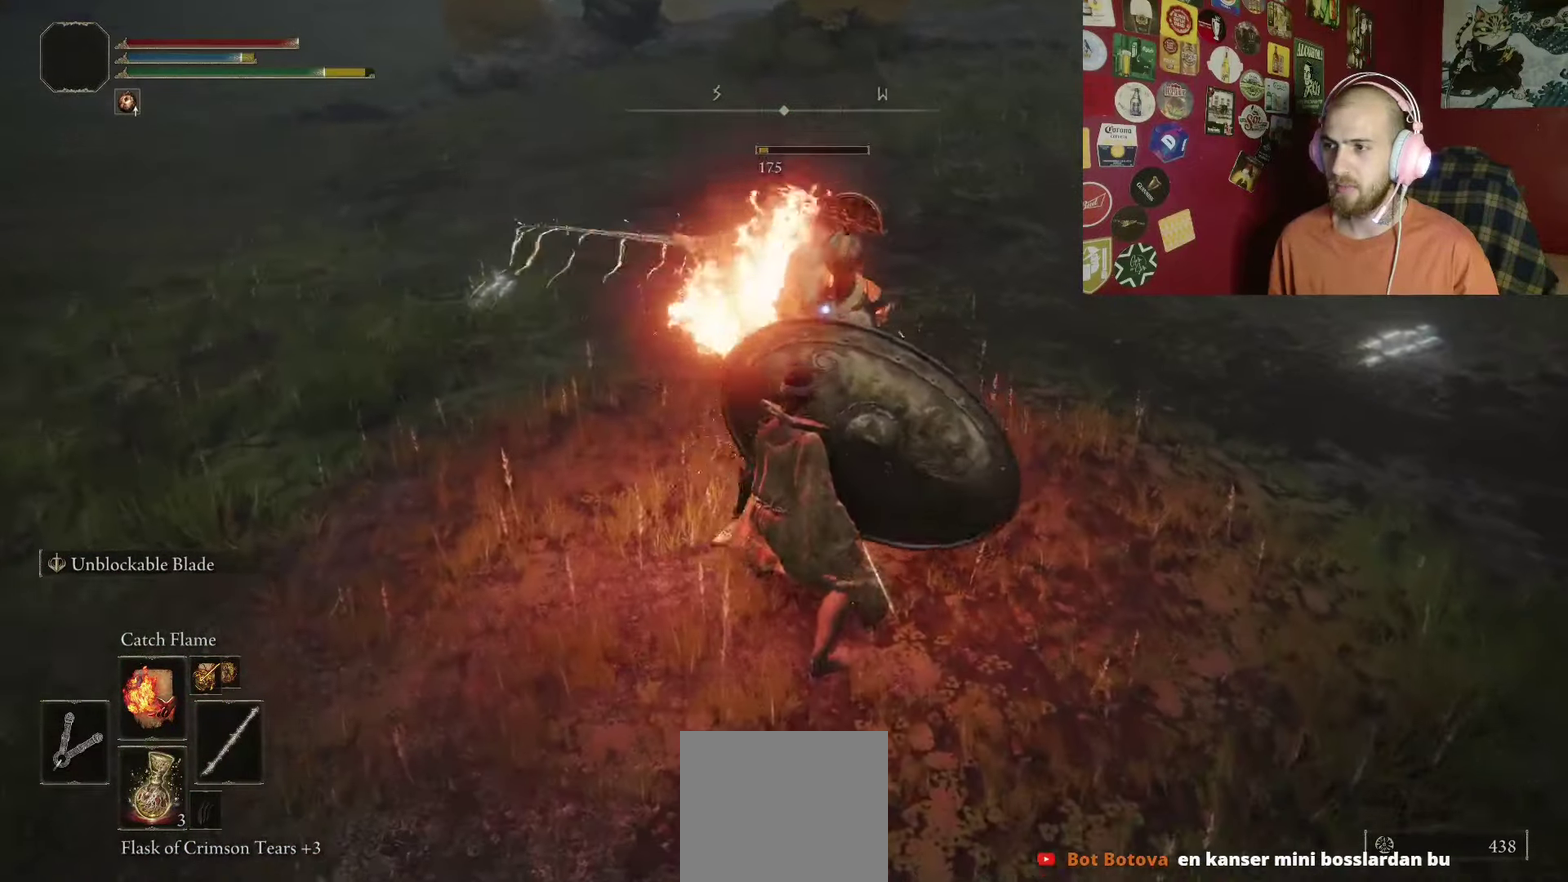
{"buttons": [], "left_stick": "up", "right_stick": "center", "events": [[166, "B", "down"], [300, "B", "up"], [300, "left_stick", "up"]]}
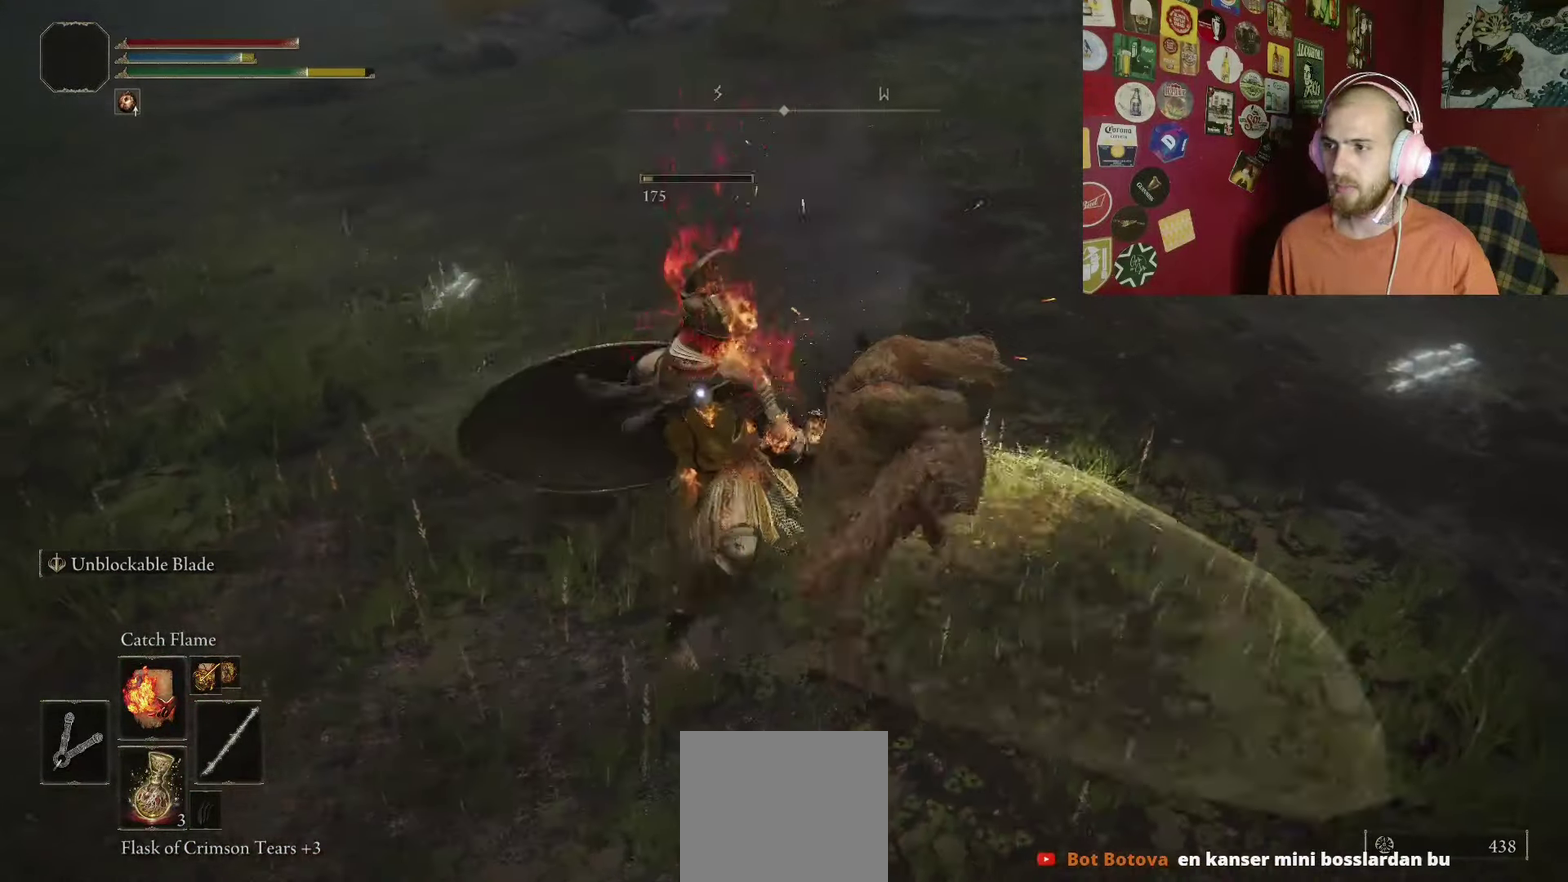
{"buttons": ["B"], "left_stick": "up", "right_stick": "center", "events": [[500, "B", "down"]]}
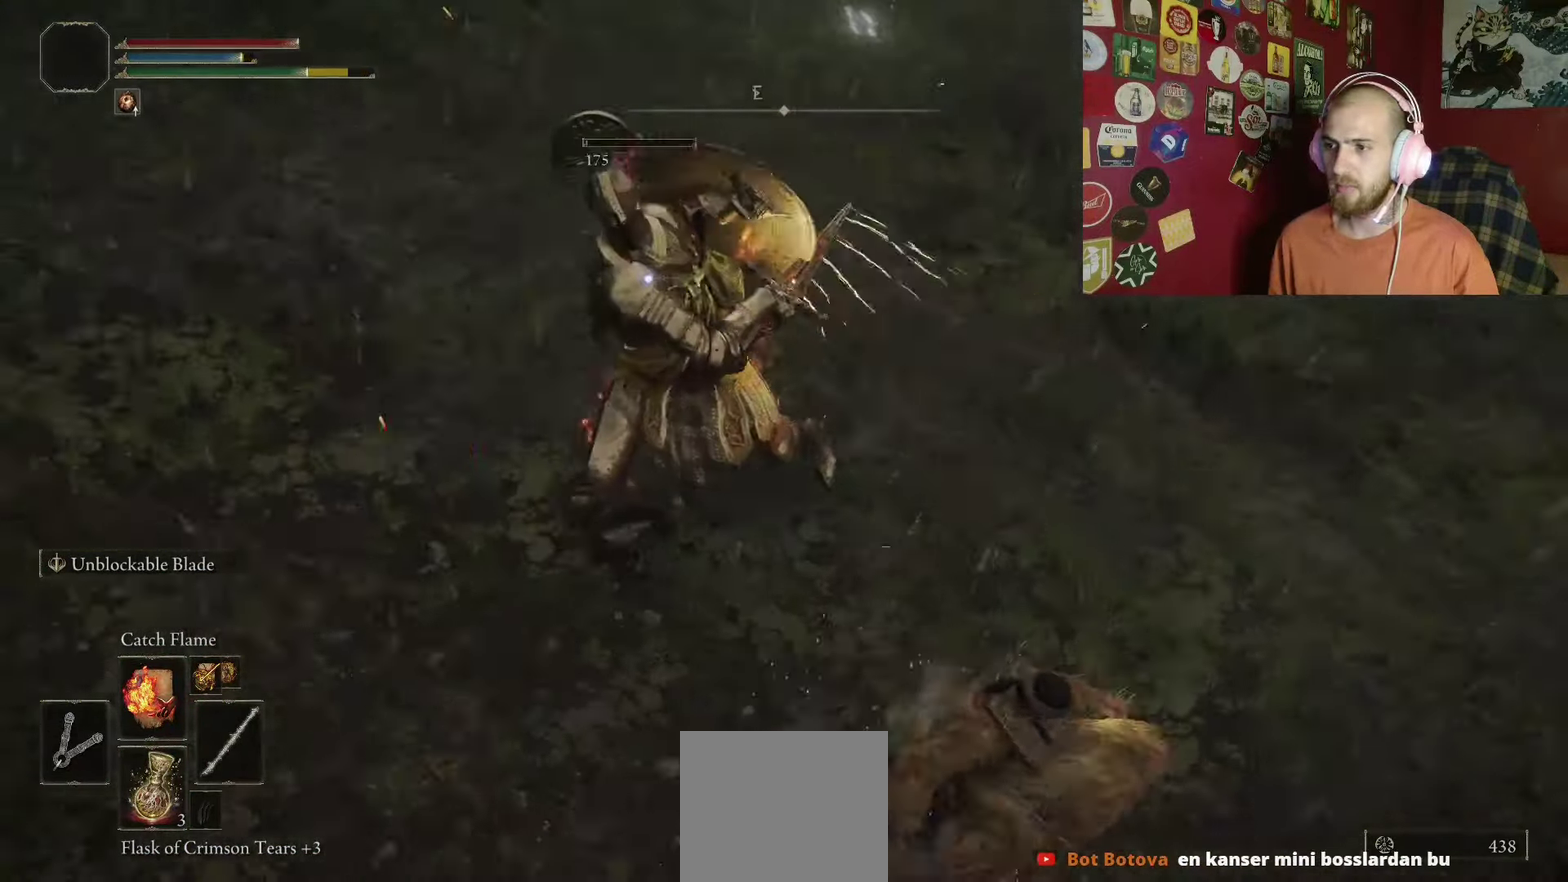
{"buttons": [], "left_stick": "up", "right_stick": "center", "events": [[66, "B", "up"]]}
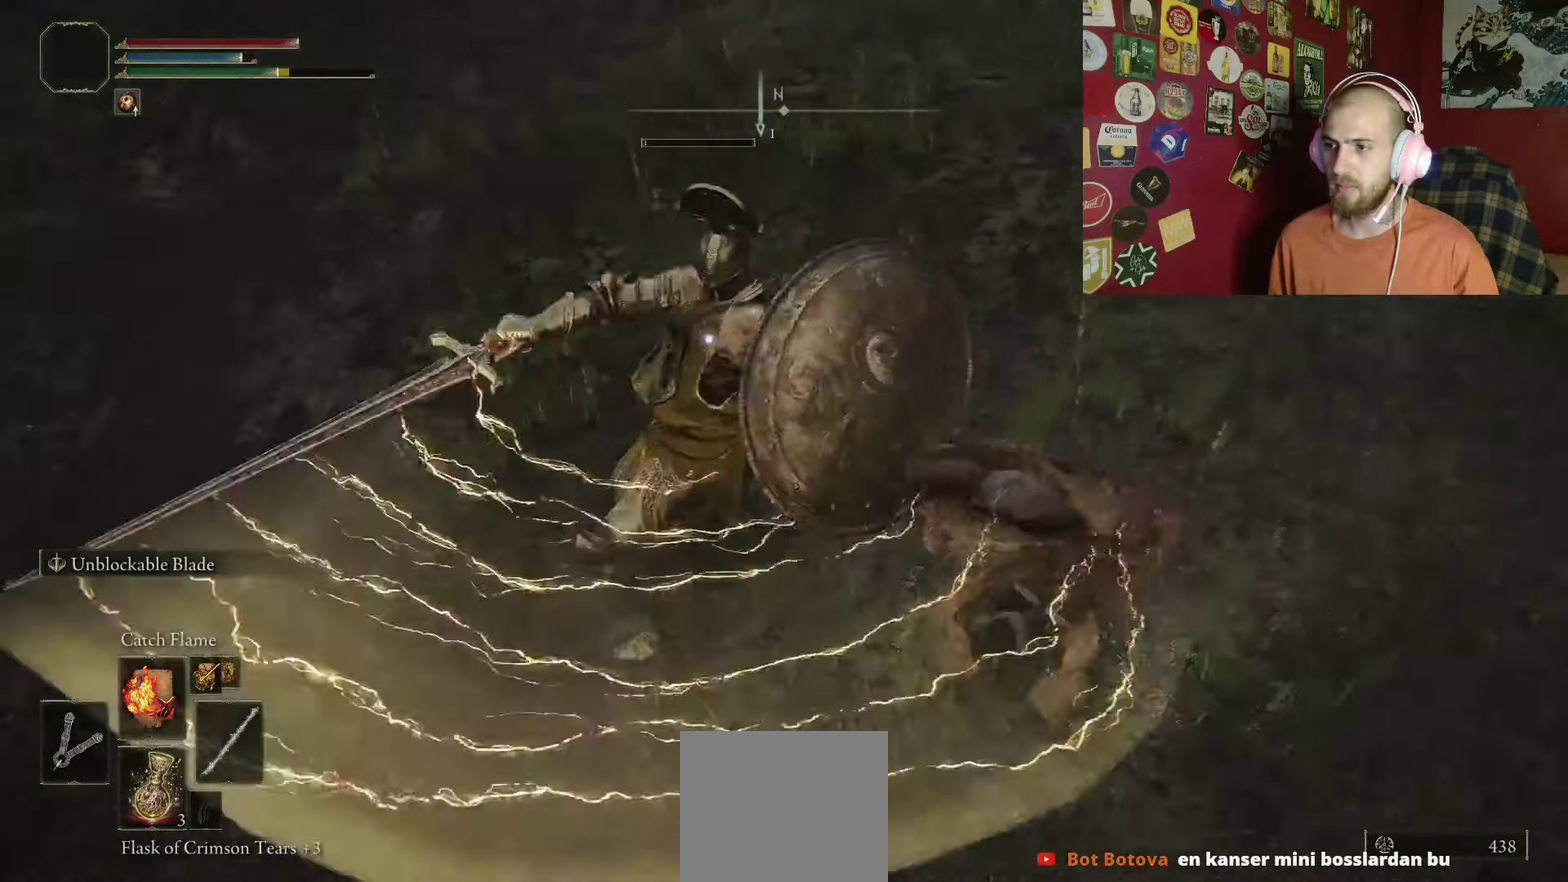
{"buttons": [], "left_stick": "up", "right_stick": "center", "events": [[283, "L1", "down"], [483, "L1", "up"]]}
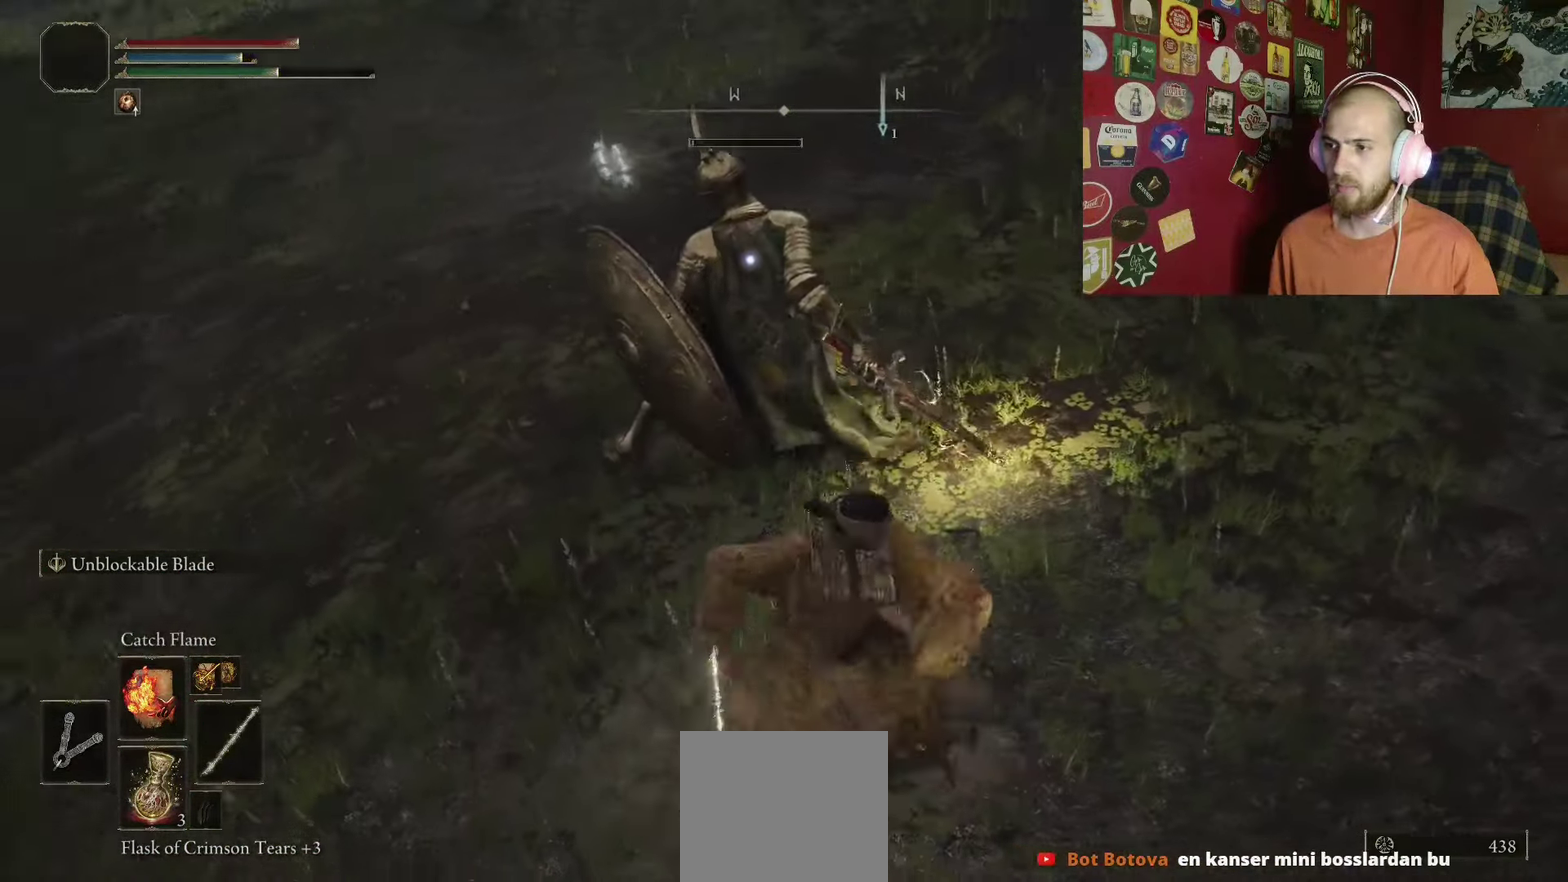
{"buttons": [], "left_stick": "up", "right_stick": "center", "events": []}
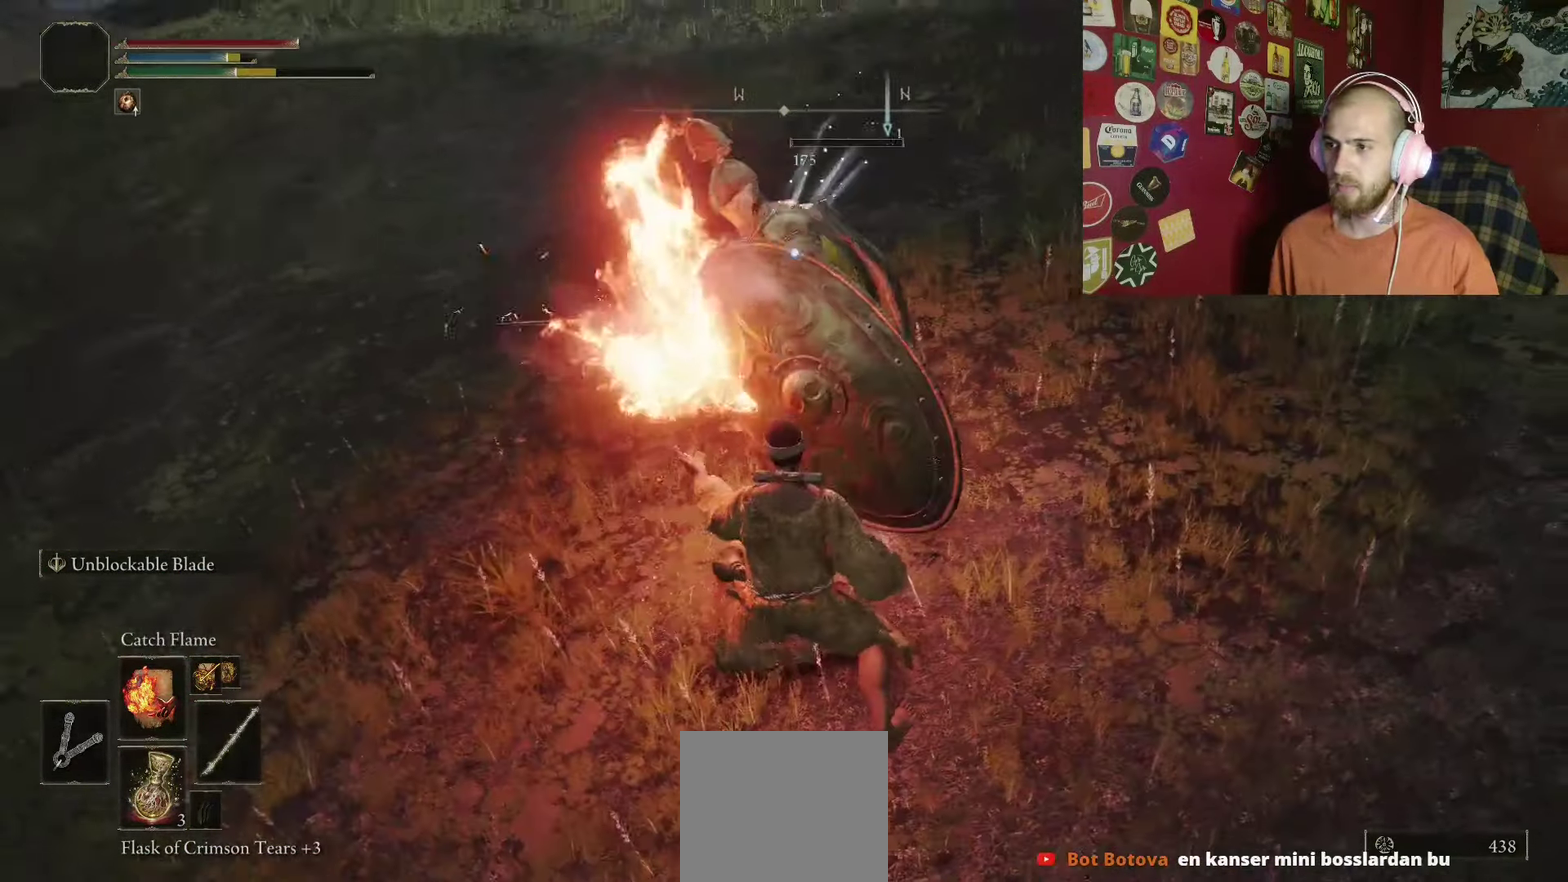
{"buttons": [], "left_stick": "down", "right_stick": "center", "events": [[50, "left_stick", "center"], [150, "left_stick", "right"], [233, "left_stick", "up-right"], [383, "left_stick", "right"], [500, "left_stick", "down"]]}
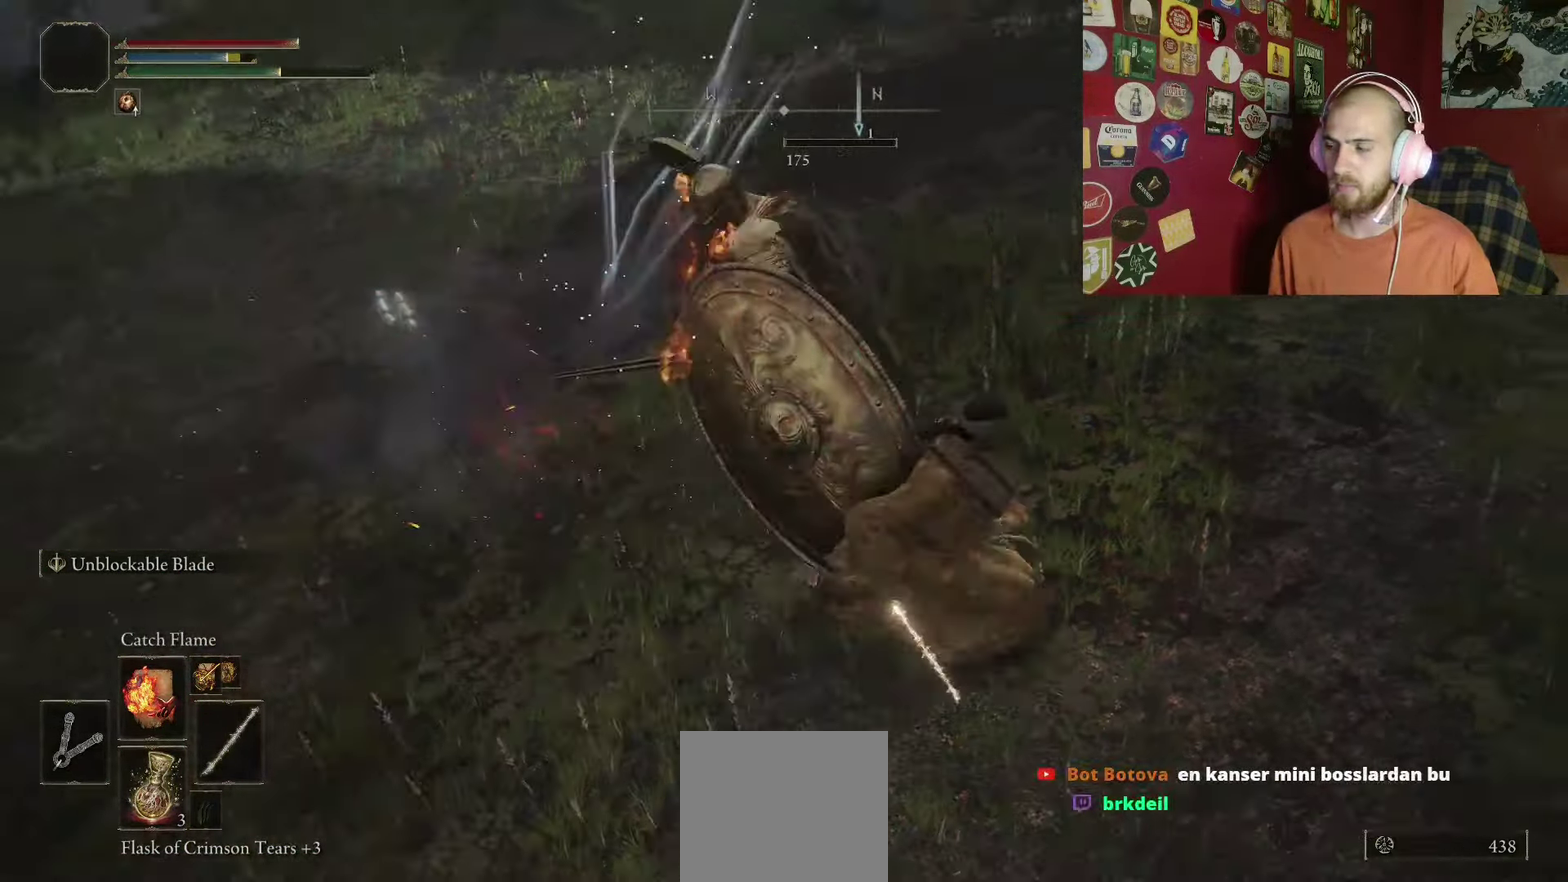
{"buttons": [], "left_stick": "down-right", "right_stick": "center", "events": [[99, "left_stick", "down-left"], [149, "left_stick", "up-left"], [149, "right_stick", "left"], [216, "left_stick", "up"], [299, "left_stick", "up-right"], [433, "left_stick", "right"], [433, "right_stick", "center"], [483, "left_stick", "down-right"]]}
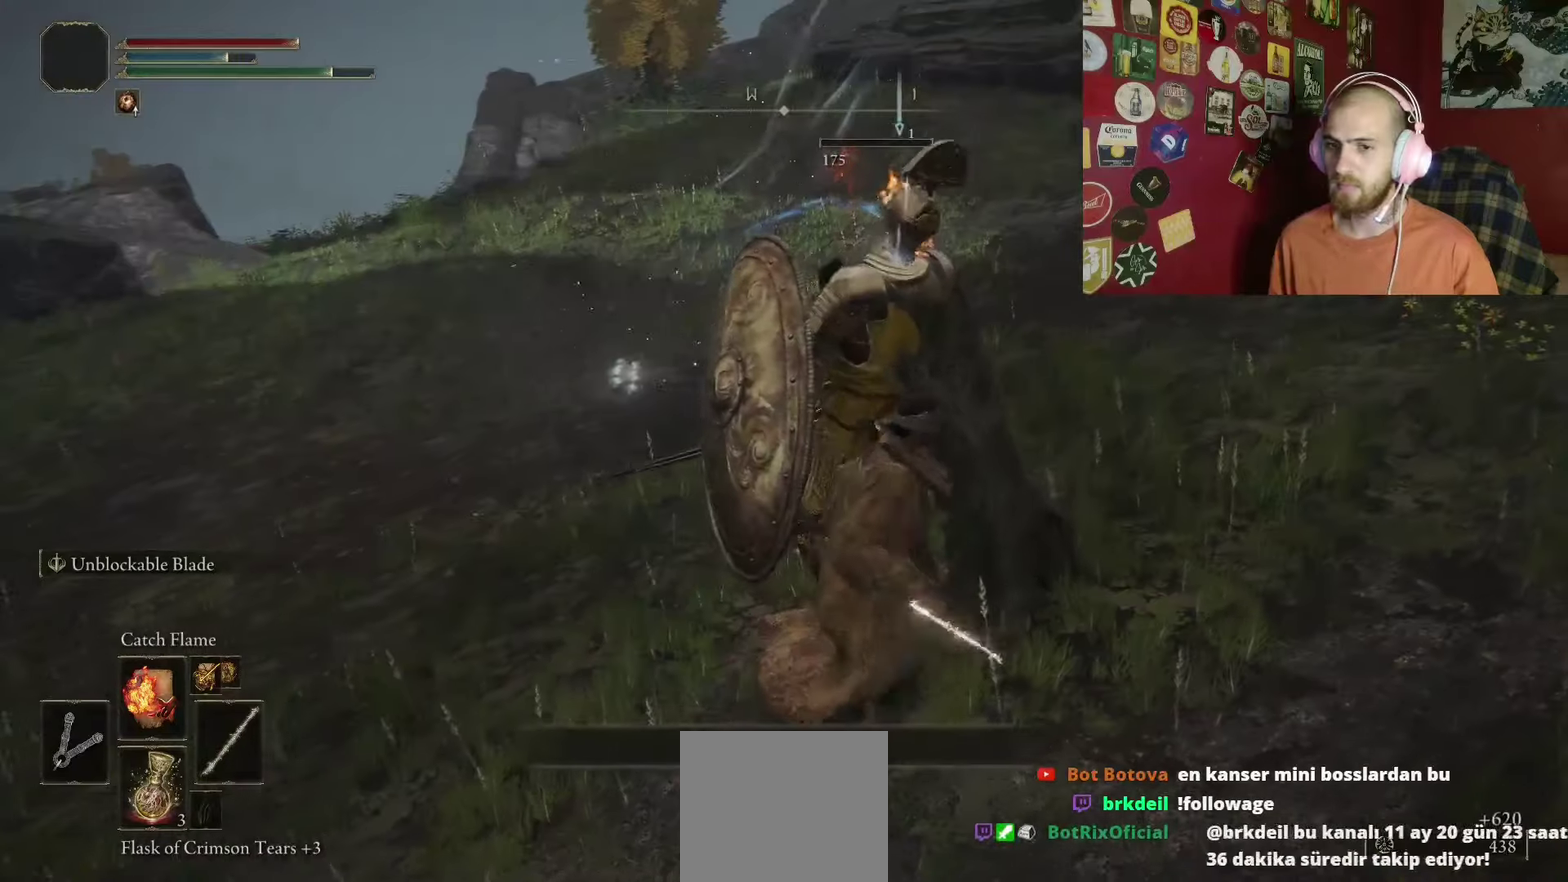
{"buttons": [], "left_stick": "up-right", "right_stick": "left", "events": [[34, "left_stick", "down"], [117, "left_stick", "down-left"], [217, "left_stick", "up"], [300, "left_stick", "up-right"], [334, "right_stick", "left"]]}
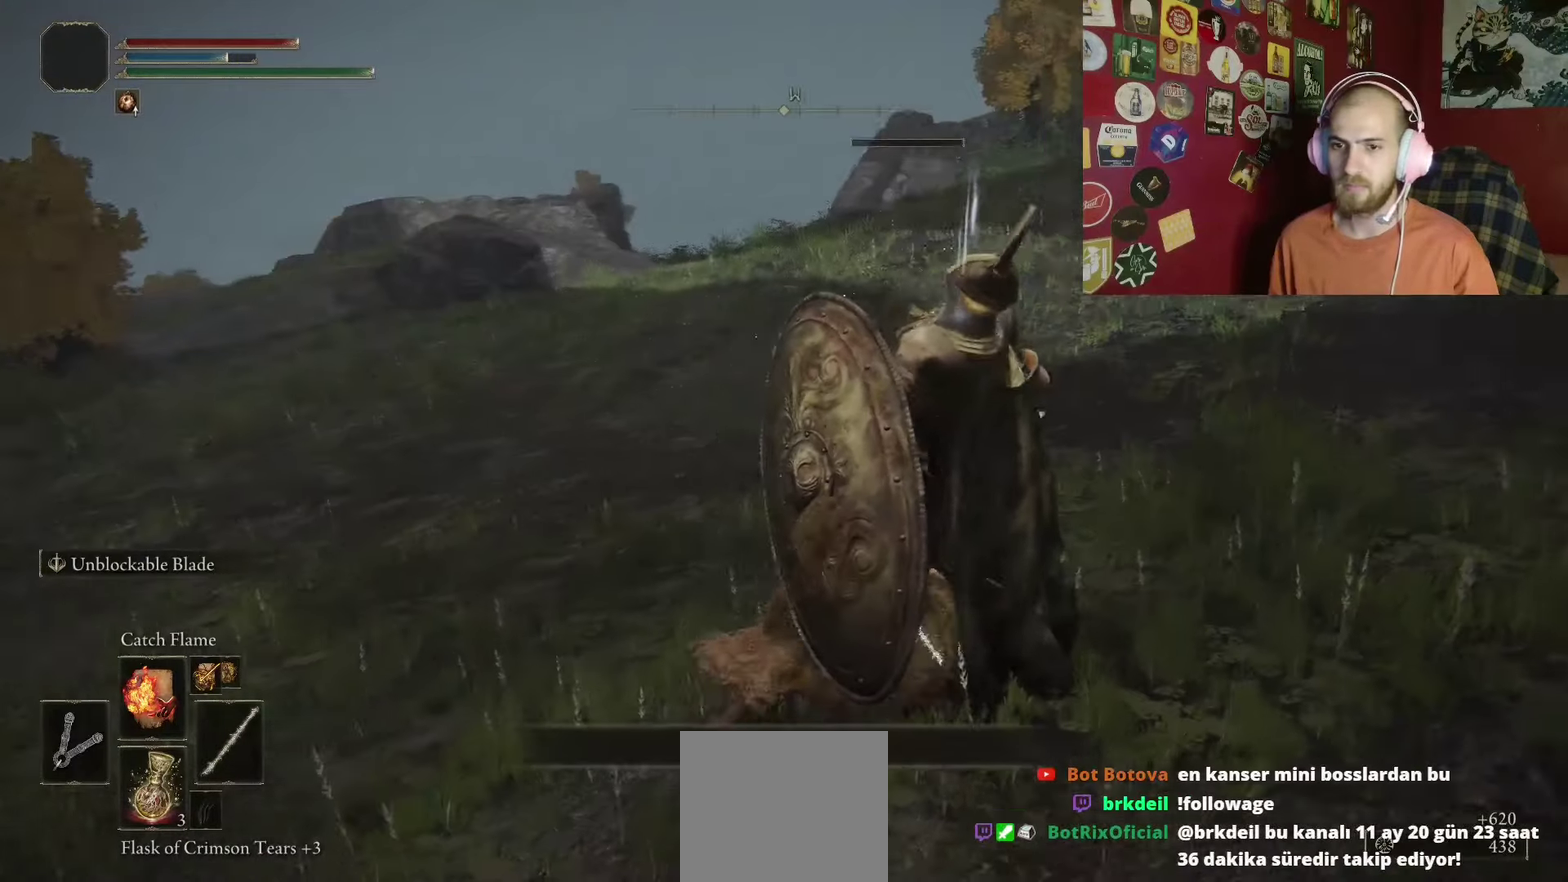
{"buttons": [], "left_stick": "up", "right_stick": "down-left", "events": [[17, "left_stick", "right"], [17, "right_stick", "center"], [100, "left_stick", "down"], [184, "left_stick", "down-left"], [350, "left_stick", "up-left"], [417, "right_stick", "down-left"], [450, "left_stick", "up"]]}
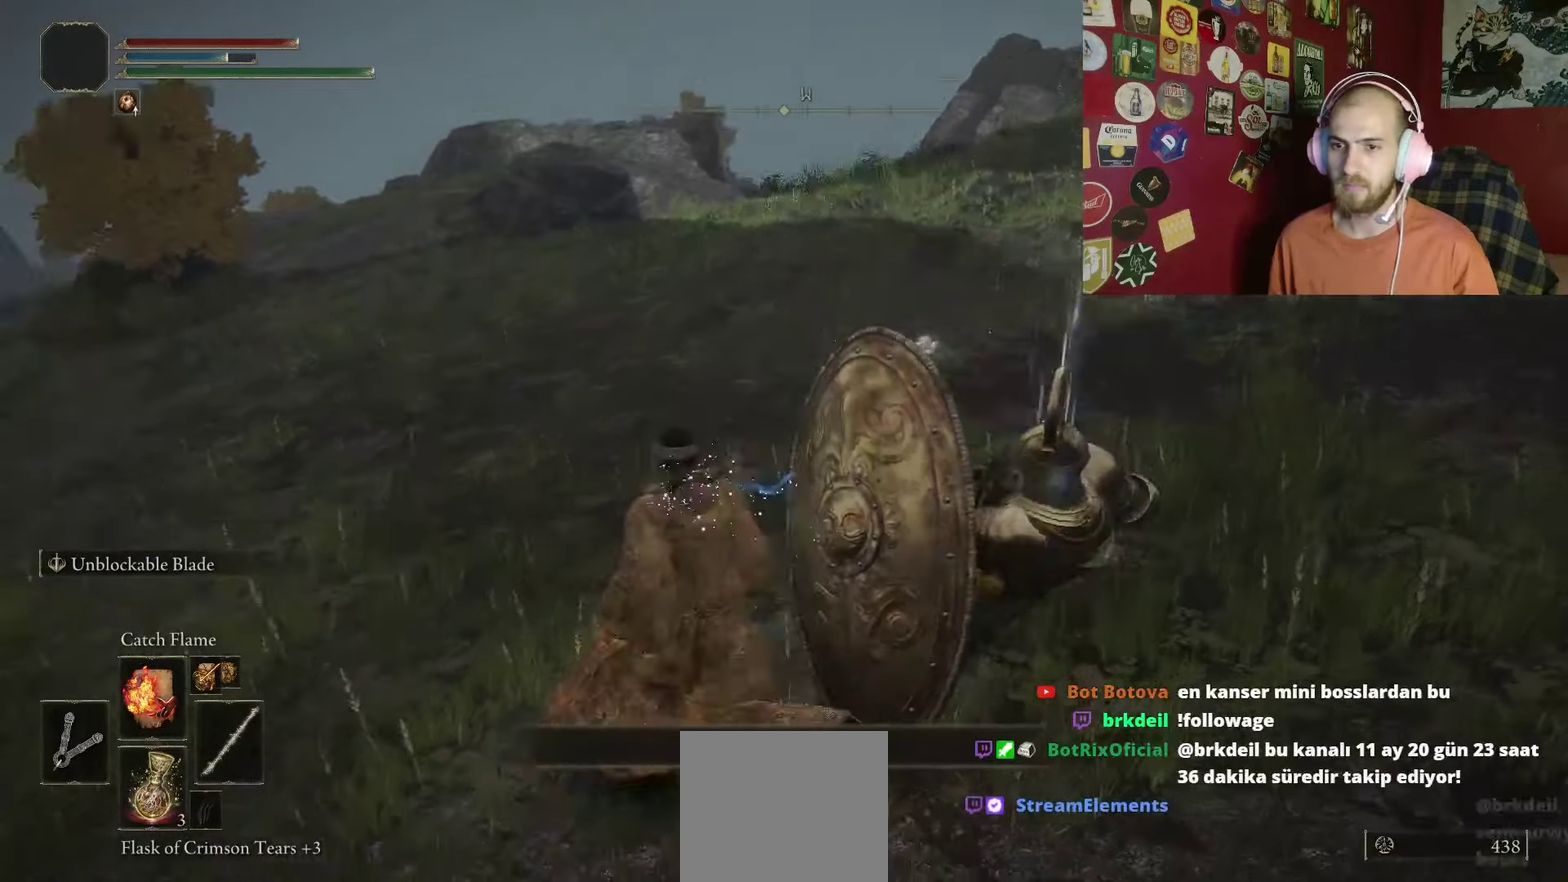
{"buttons": [], "left_stick": "left", "right_stick": "center", "events": [[34, "left_stick", "up-right"], [100, "right_stick", "center"], [184, "left_stick", "right"], [250, "left_stick", "down-right"], [300, "left_stick", "down"], [384, "left_stick", "down-left"], [450, "left_stick", "left"]]}